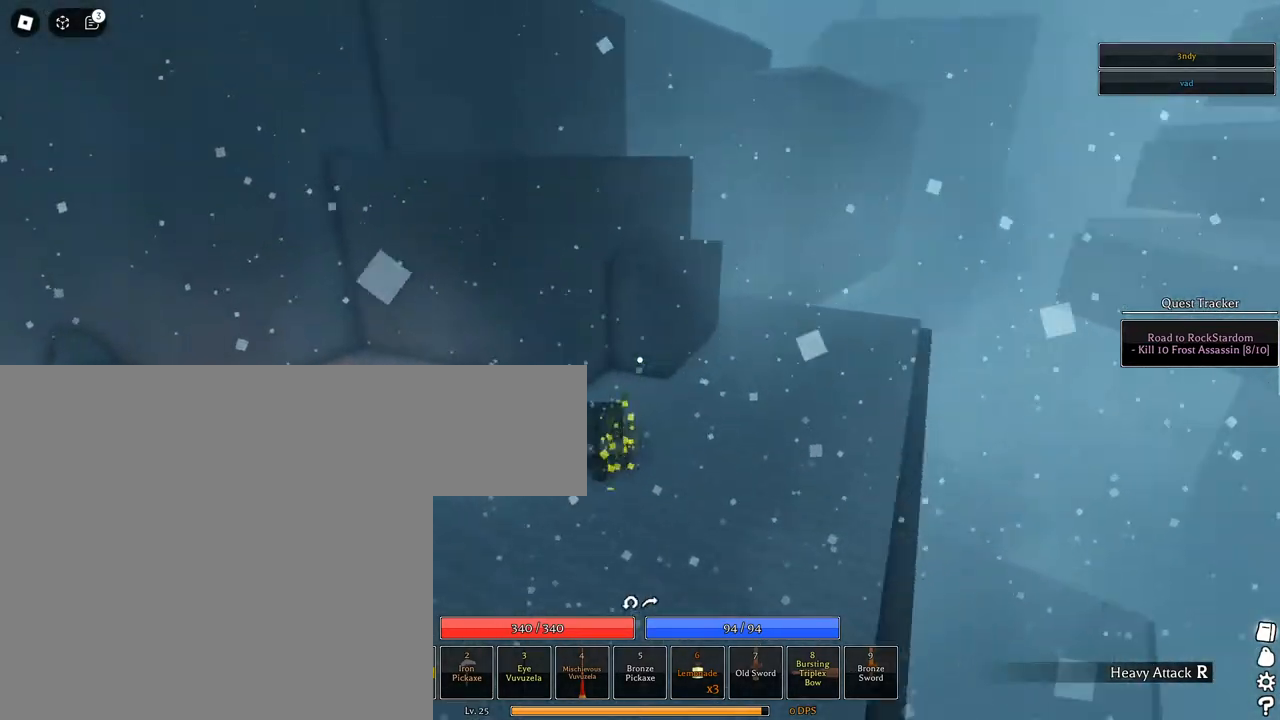
Gameplay with keyboard and mouse; each line is a JSON object with the keys and mouse buttons held at the frame after it. "events" lists presses ("down") and releases ("up") of "1", "2", "3", "4", "5", "a", "alt", "c", "caps_lock", "ctrl", "d", "e", "f", "g", "q", "r", "s", "shift", "space", "t", "tab", "v", "w", "x", "z", "mouse_left", "mouse_wheel" and "mouse_right" between this image and that frame as [ms after this image, input, new state], when the widget could be followed in between. "mouse_left", "mouse_wheel", "mouse_right" = the "left", "wheel", "right" buttons of the "mouse" list. No other keys are recorded. "wheel" means that the mouse wheel is clicked or scrolled. Not read: mouse_move.
{"keys": ["d", "space", "w"], "mouse": ["right"], "events": [[50, "mouse_wheel", "down"], [50, "space", "down"], [100, "mouse_wheel", "up"], [383, "space", "up"], [433, "mouse_right", "down"], [467, "space", "down"]]}
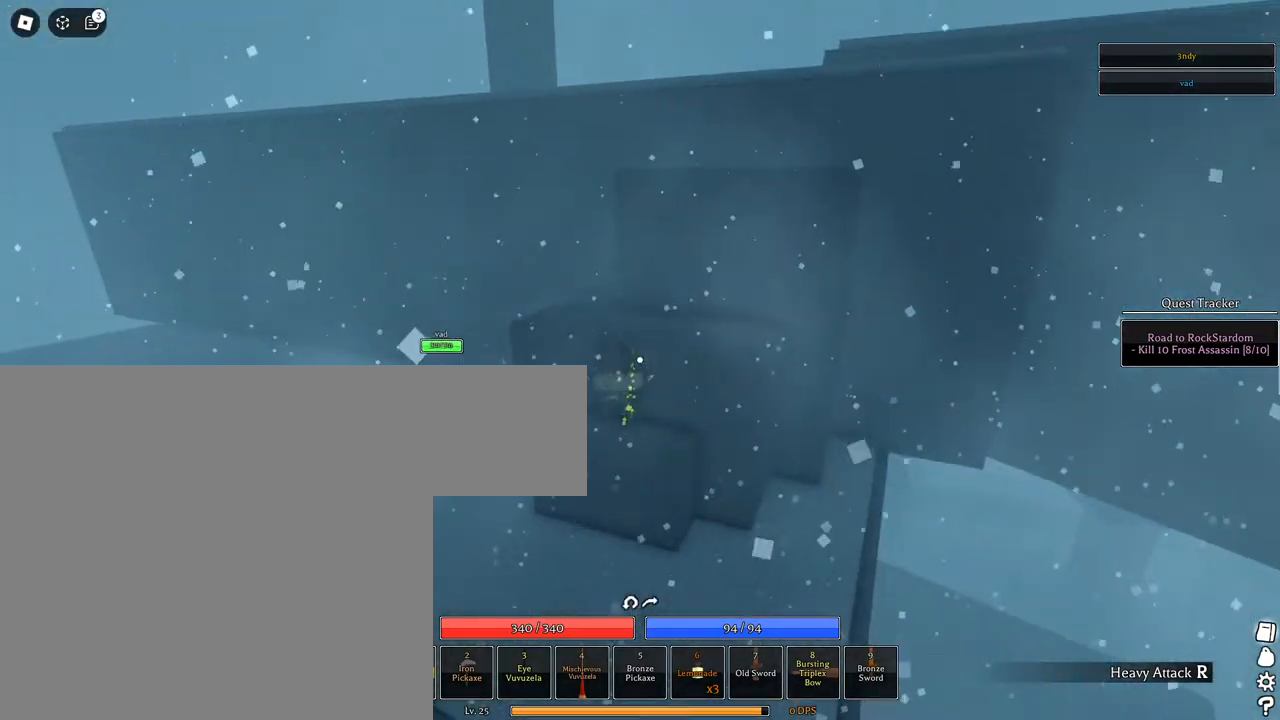
{"keys": ["space", "w"], "mouse": ["right"], "events": [[67, "space", "up"], [117, "d", "up"], [167, "space", "down"], [300, "space", "up"], [433, "space", "down"]]}
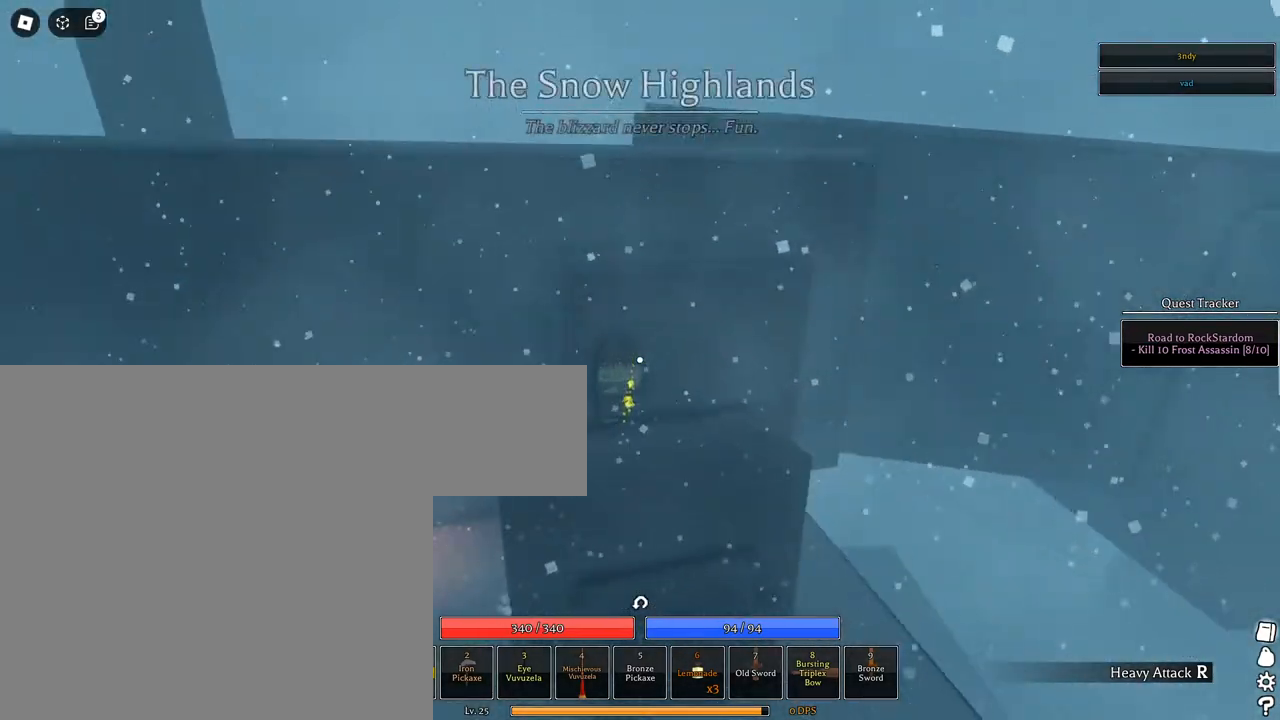
{"keys": ["w"], "mouse": ["right"], "events": [[83, "space", "up"], [133, "mouse_right", "up"], [133, "space", "down"], [167, "shift", "down"], [217, "a", "down"], [267, "space", "up"], [317, "mouse_right", "down"], [367, "space", "down"], [417, "shift", "up"], [467, "space", "up"], [500, "a", "up"]]}
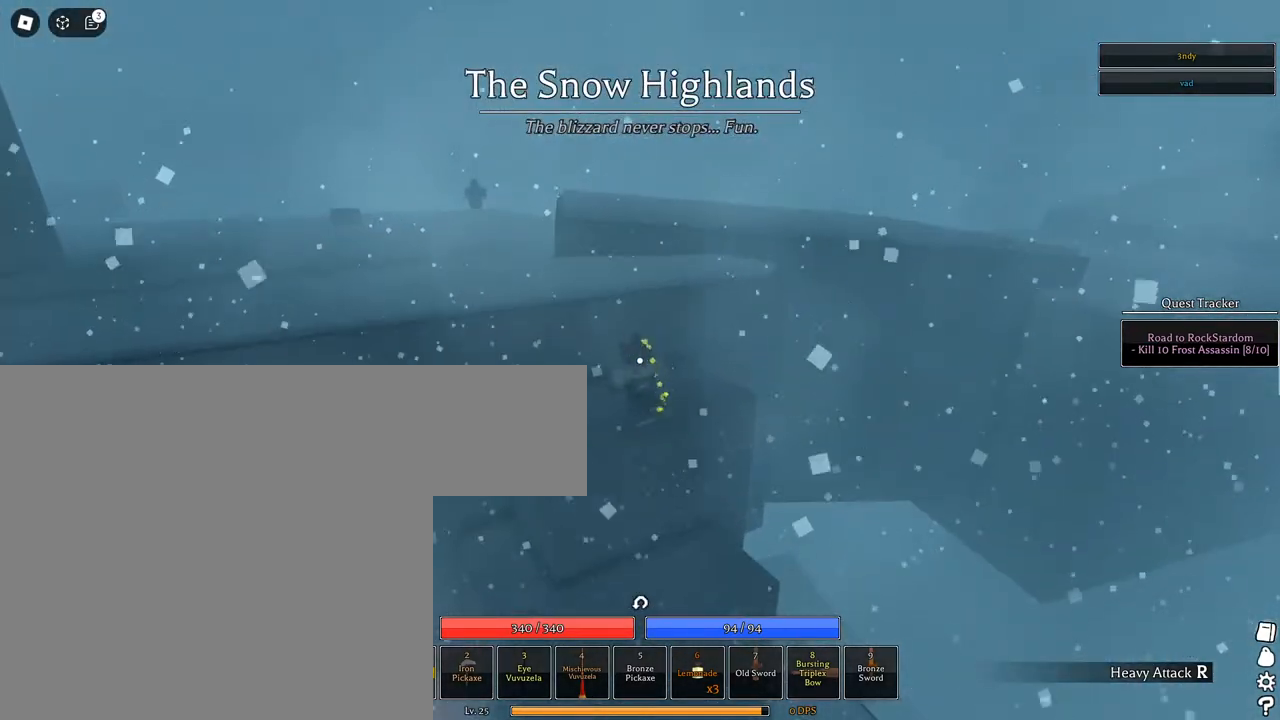
{"keys": ["space", "w"], "mouse": ["wheel", "right"], "events": [[50, "space", "down"], [150, "space", "up"], [233, "space", "down"], [333, "space", "up"], [383, "mouse_wheel", "down"], [433, "space", "down"]]}
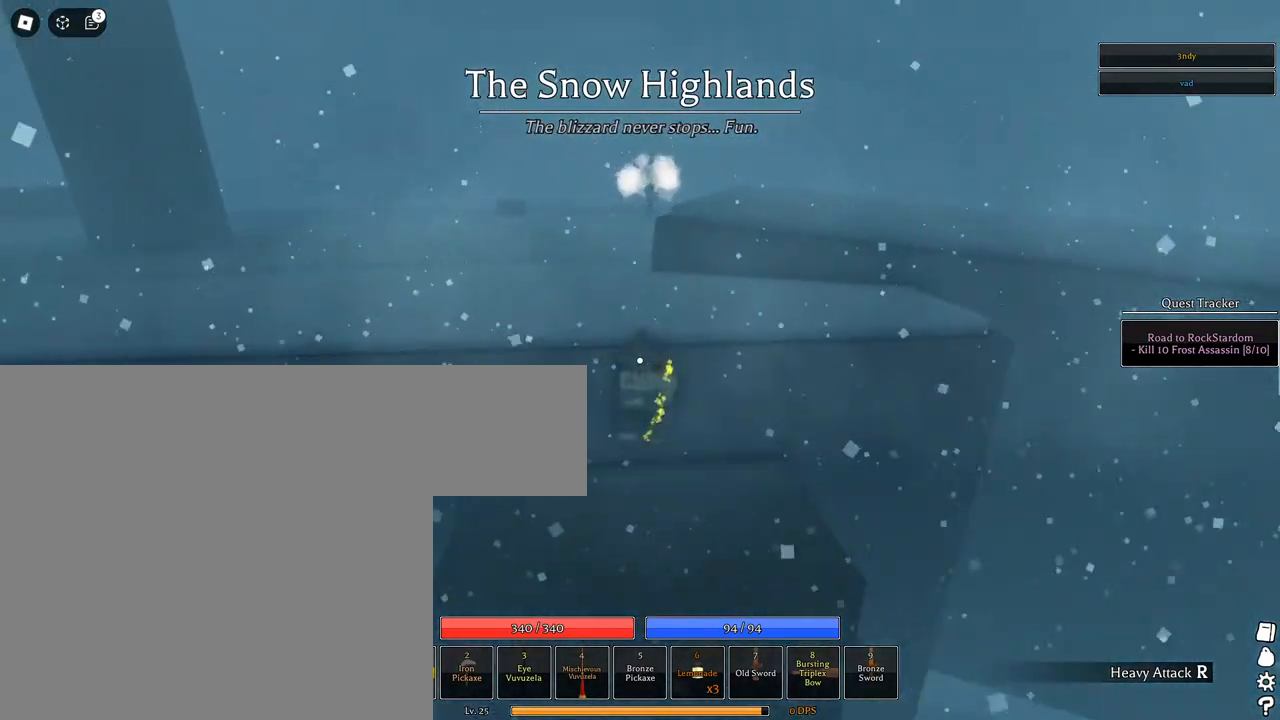
{"keys": ["a", "shift", "w"], "mouse": ["left"], "events": [[17, "mouse_wheel", "up"], [117, "mouse_left", "down"], [117, "mouse_right", "up"], [117, "space", "up"], [267, "a", "down"], [450, "shift", "down"]]}
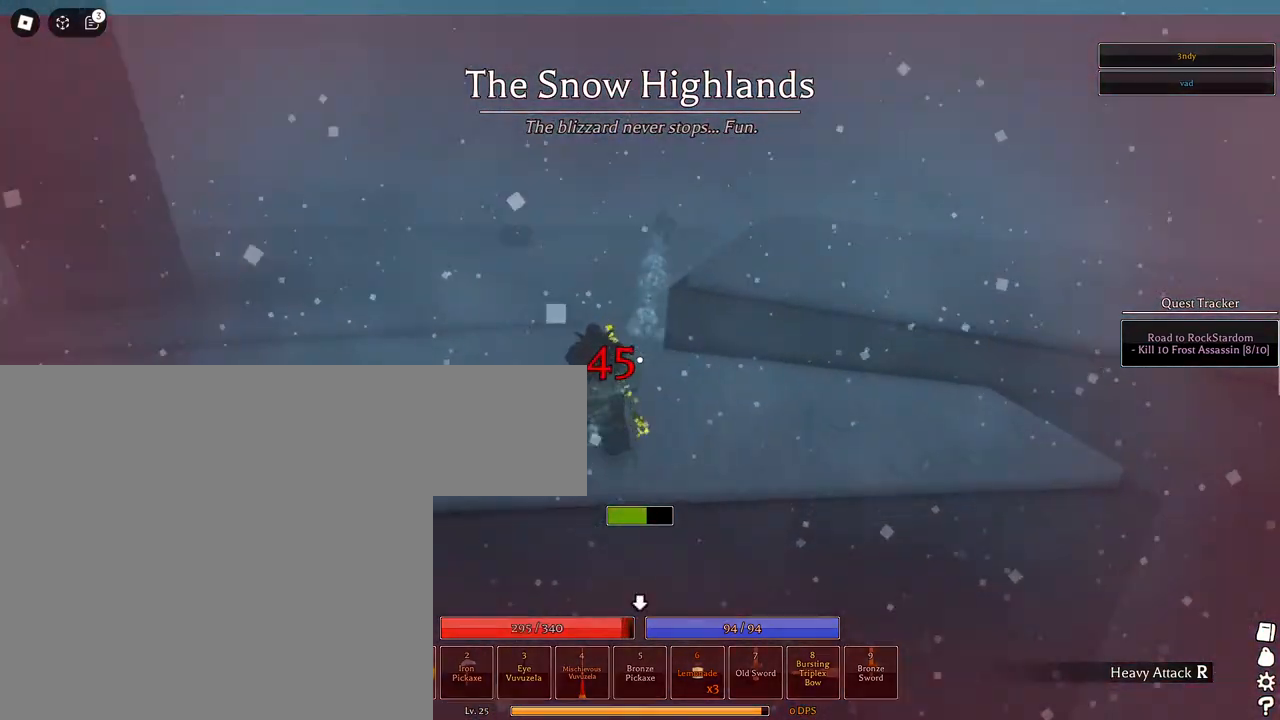
{"keys": [], "mouse": [], "events": [[133, "shift", "up"], [317, "a", "up"], [317, "w", "up"], [417, "mouse_left", "up"]]}
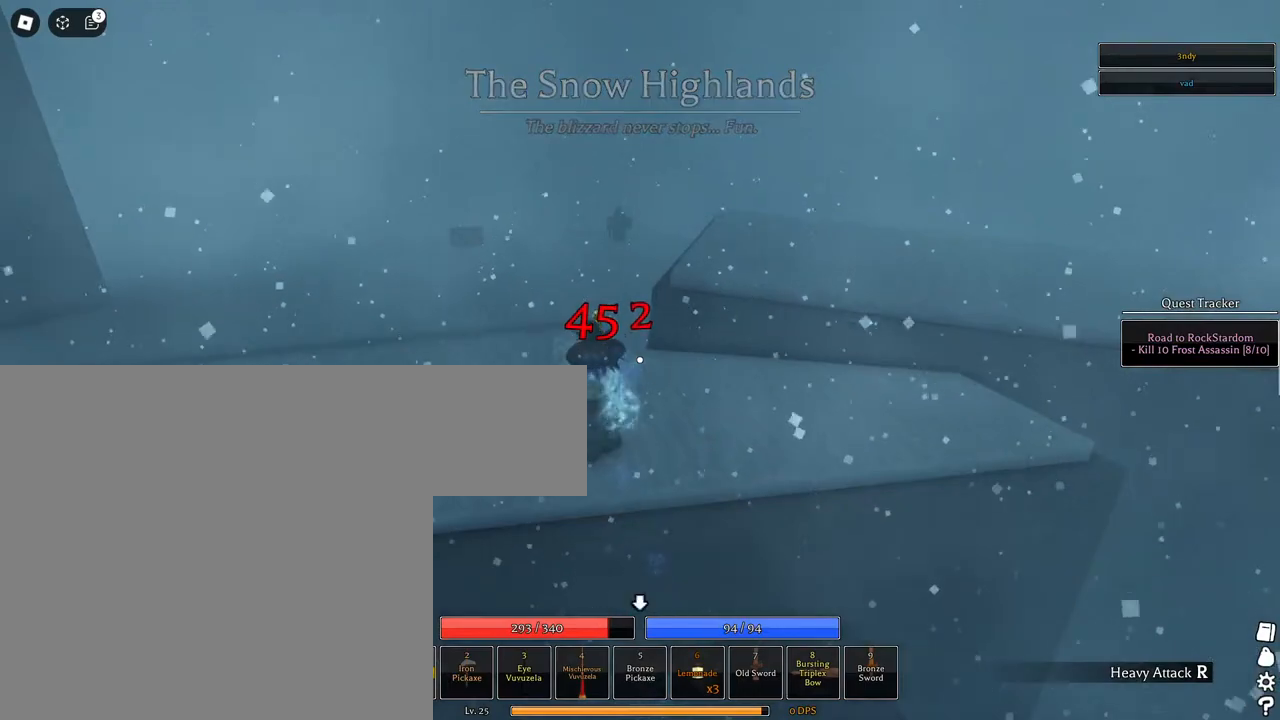
{"keys": ["a", "w"], "mouse": ["left"], "events": [[200, "a", "down"], [200, "mouse_left", "down"], [200, "w", "down"]]}
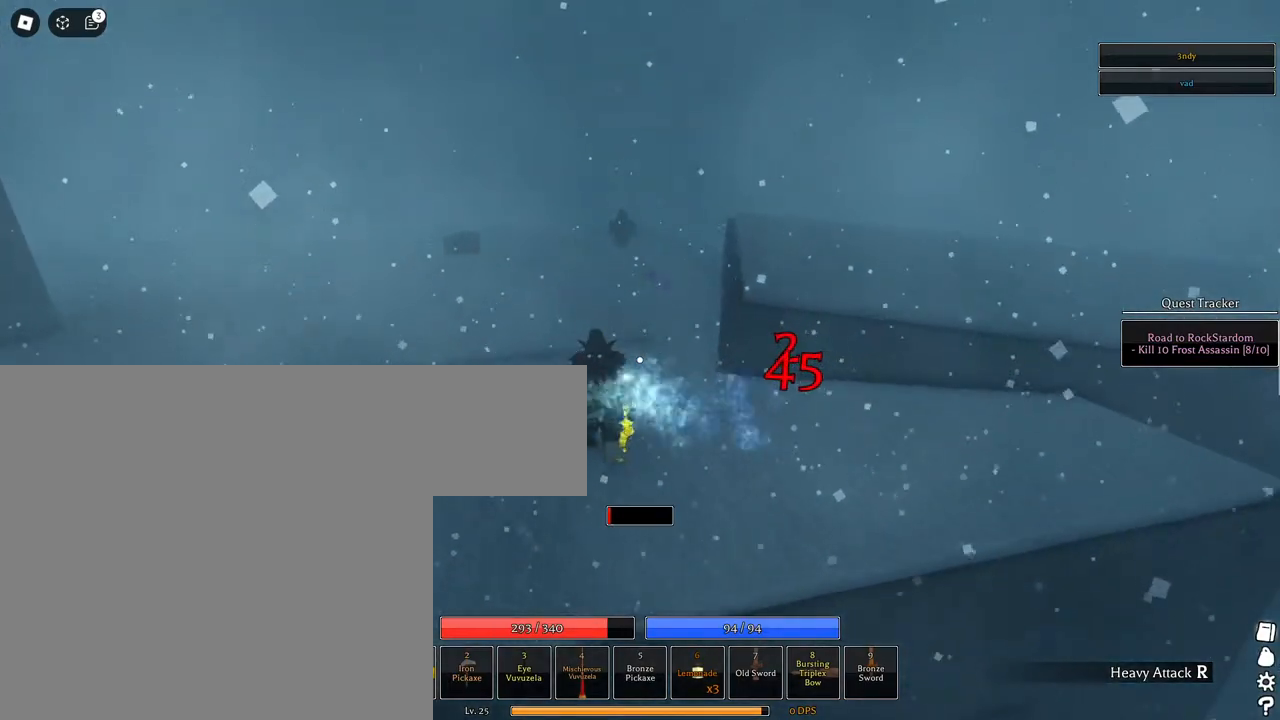
{"keys": ["a", "w"], "mouse": ["left"], "events": []}
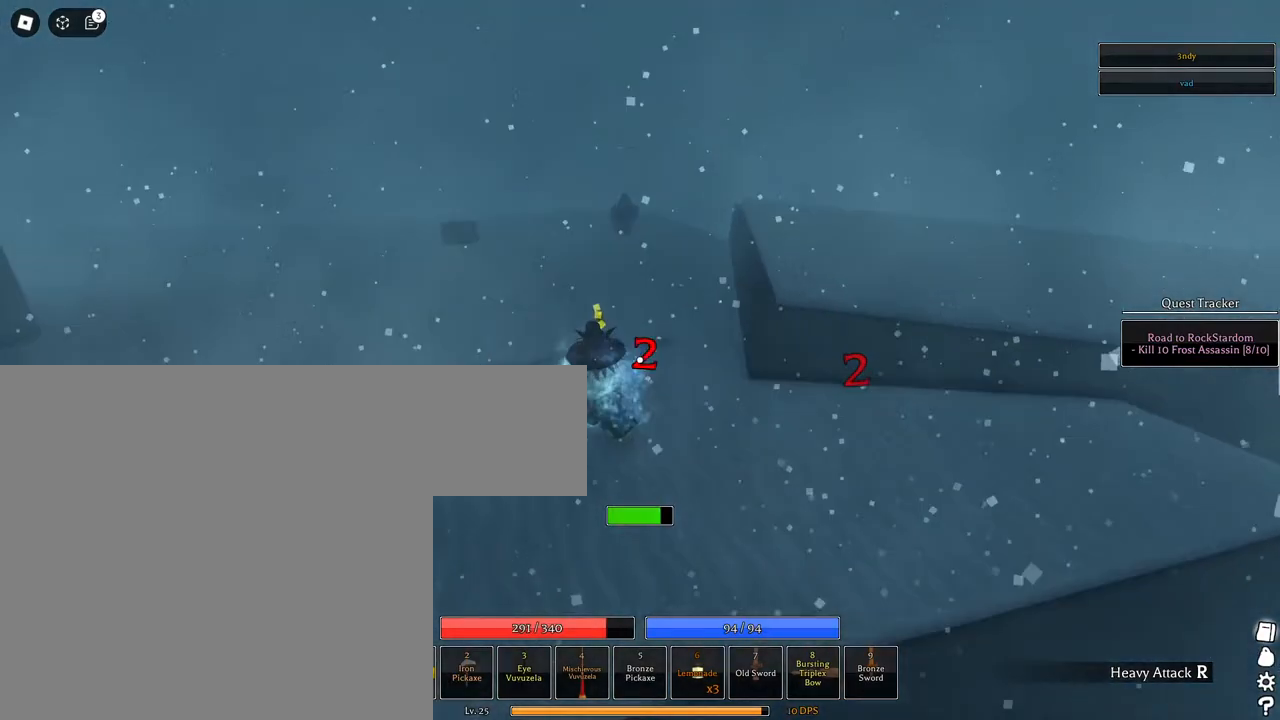
{"keys": ["a", "q"], "mouse": [], "events": [[167, "w", "up"], [267, "mouse_left", "up"], [317, "q", "down"], [417, "q", "up"], [500, "q", "down"]]}
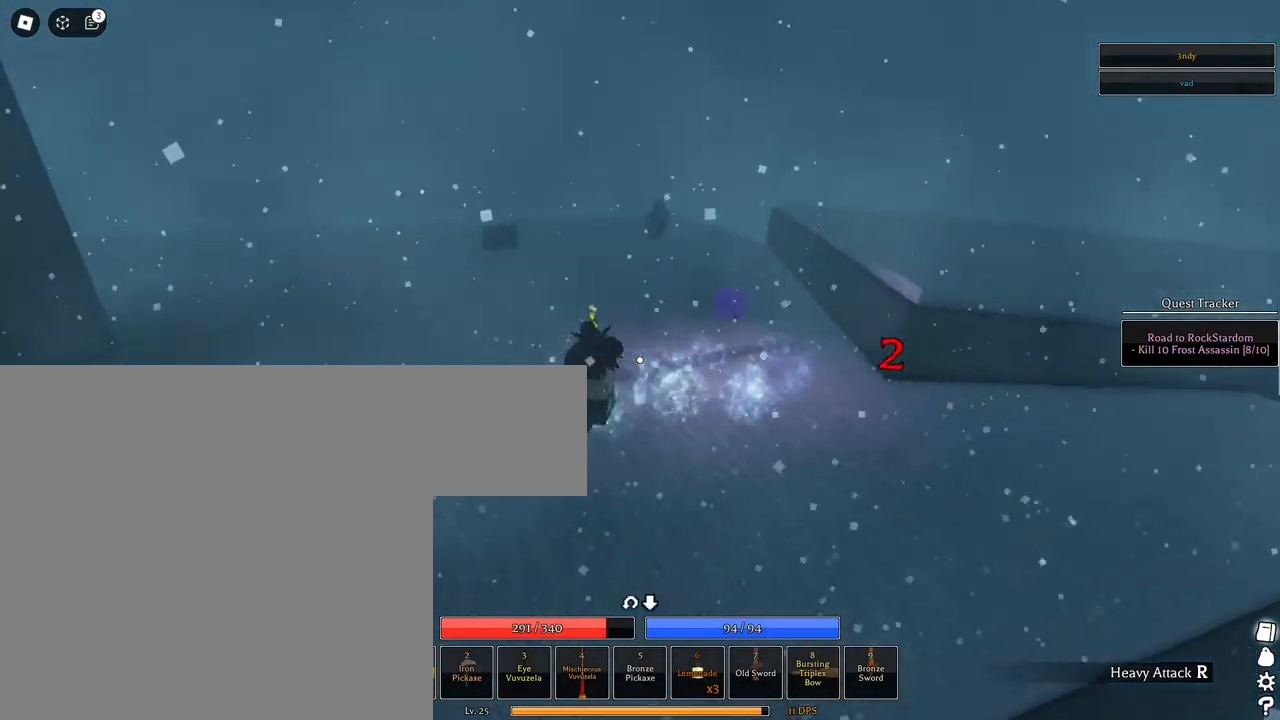
{"keys": ["a", "w"], "mouse": ["left"], "events": [[50, "q", "up"], [100, "q", "down"], [150, "q", "up"], [283, "w", "down"], [383, "mouse_left", "down"]]}
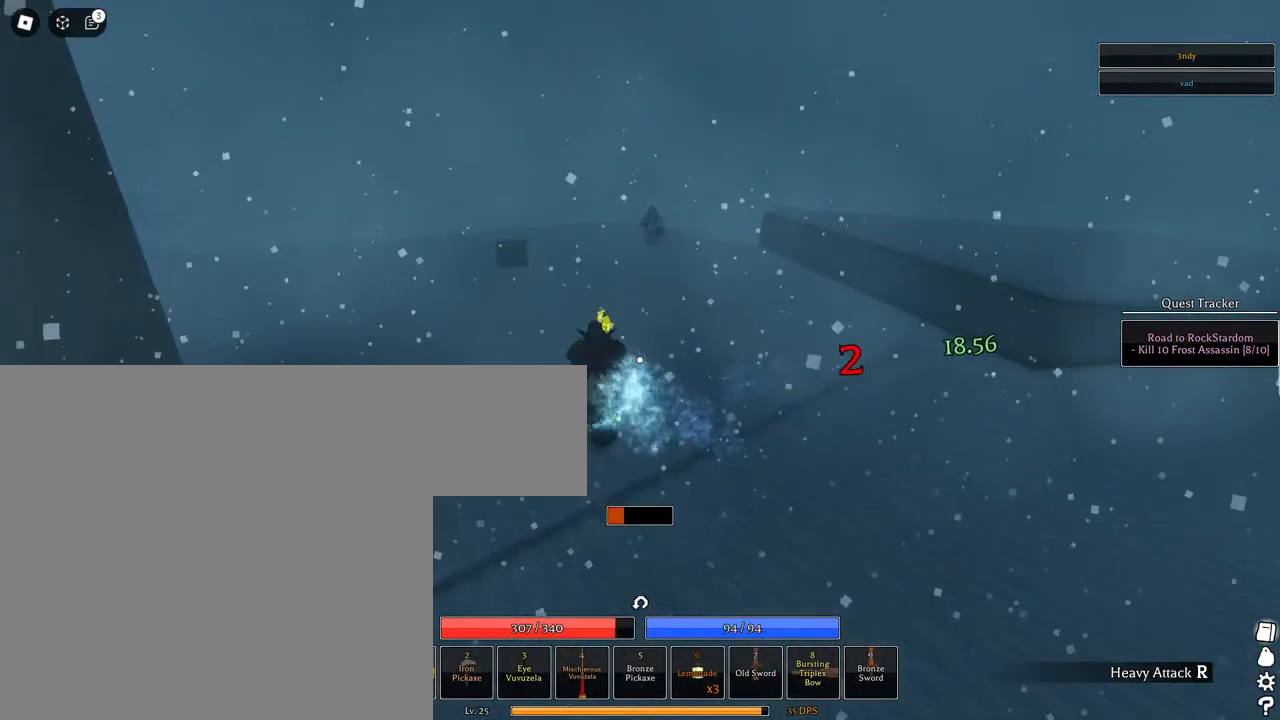
{"keys": ["a", "w"], "mouse": ["left"], "events": []}
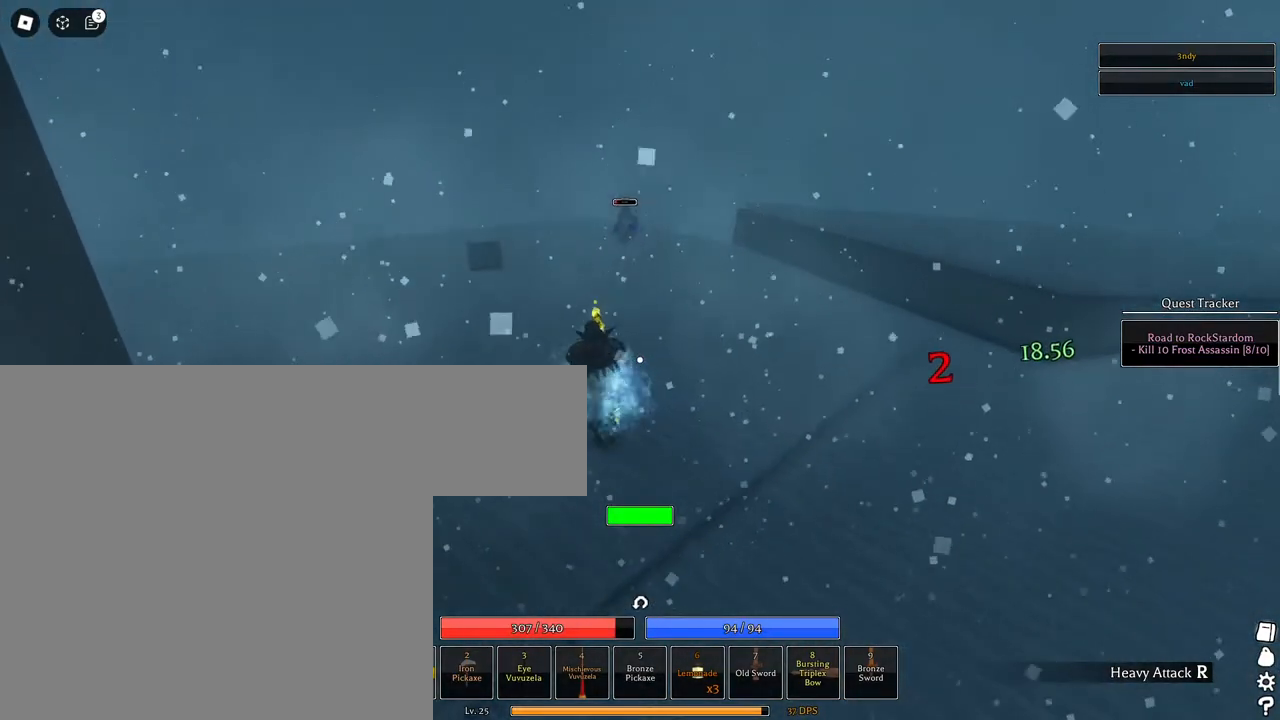
{"keys": ["a", "w"], "mouse": [], "events": [[83, "a", "up"], [83, "mouse_left", "up"], [133, "a", "down"]]}
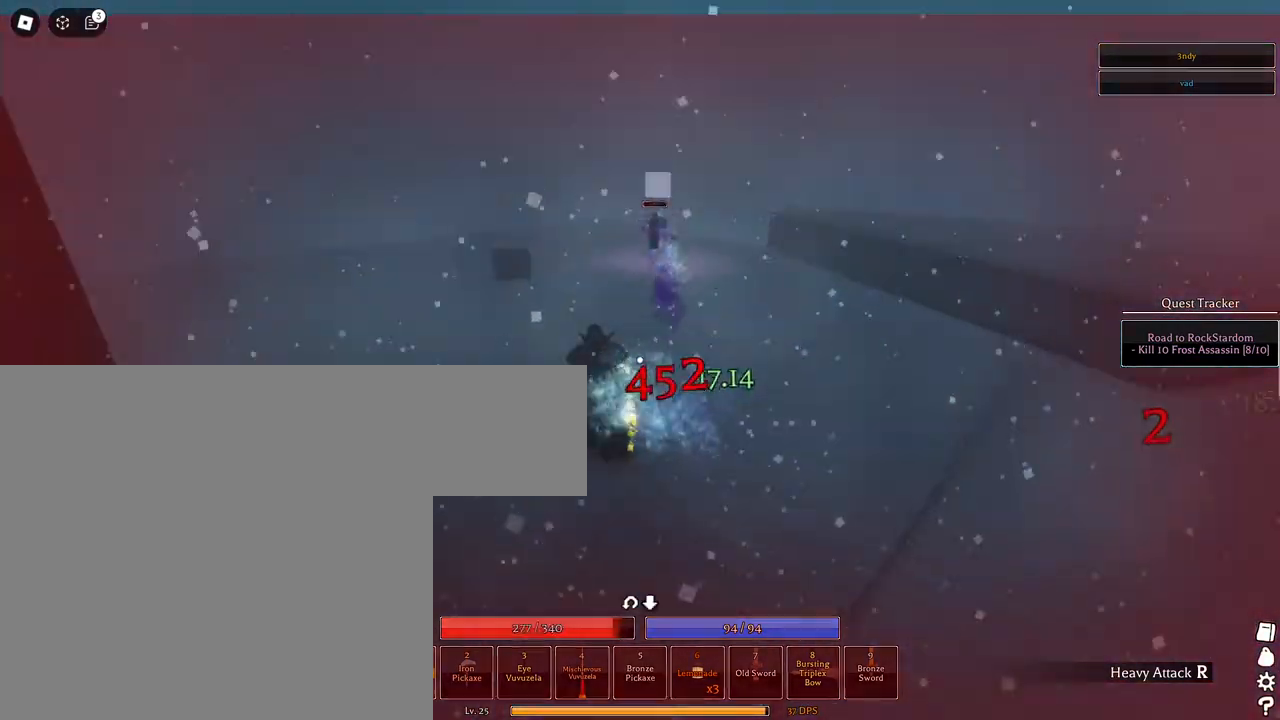
{"keys": ["w"], "mouse": [], "events": [[233, "a", "up"]]}
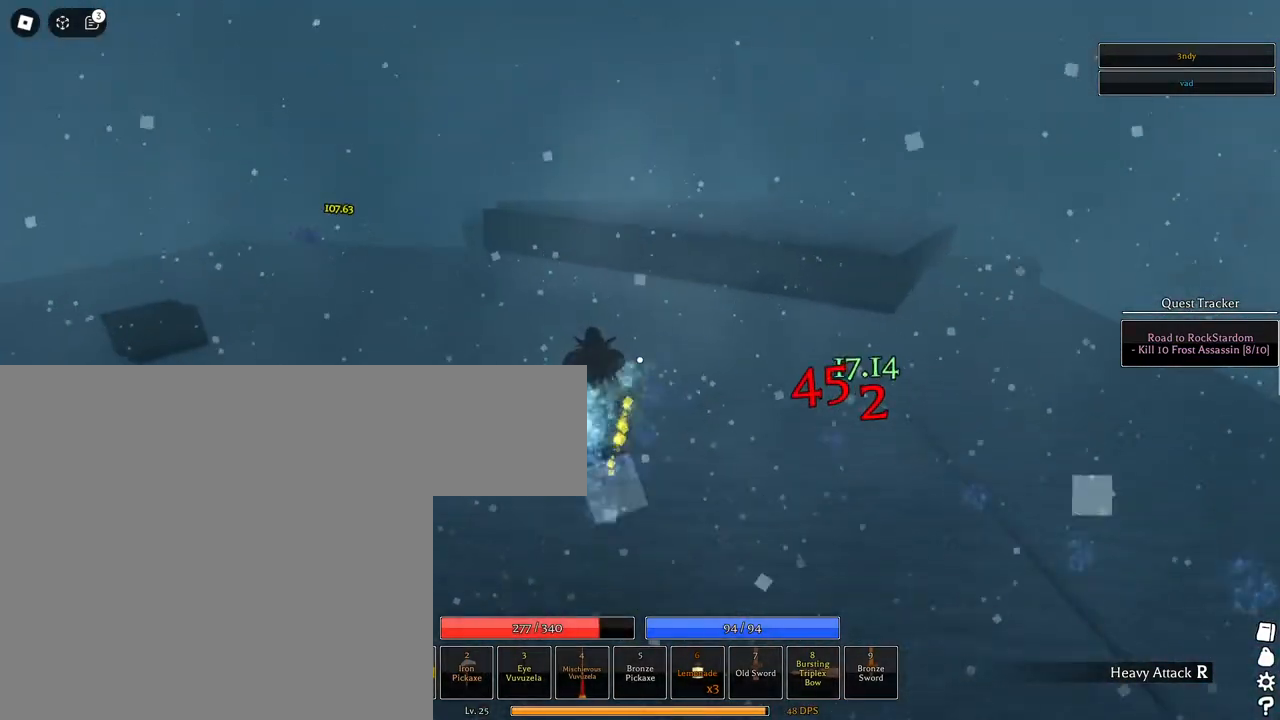
{"keys": ["w"], "mouse": [], "events": []}
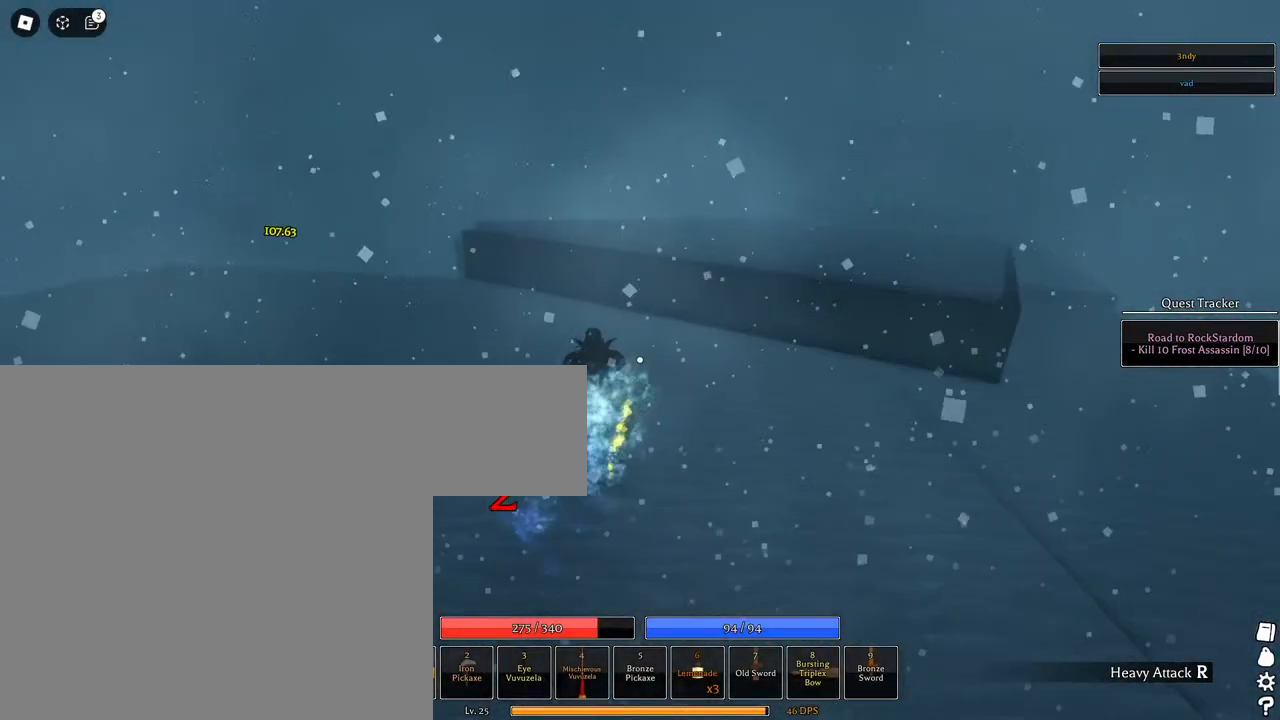
{"keys": ["d", "w"], "mouse": [], "events": [[217, "d", "down"]]}
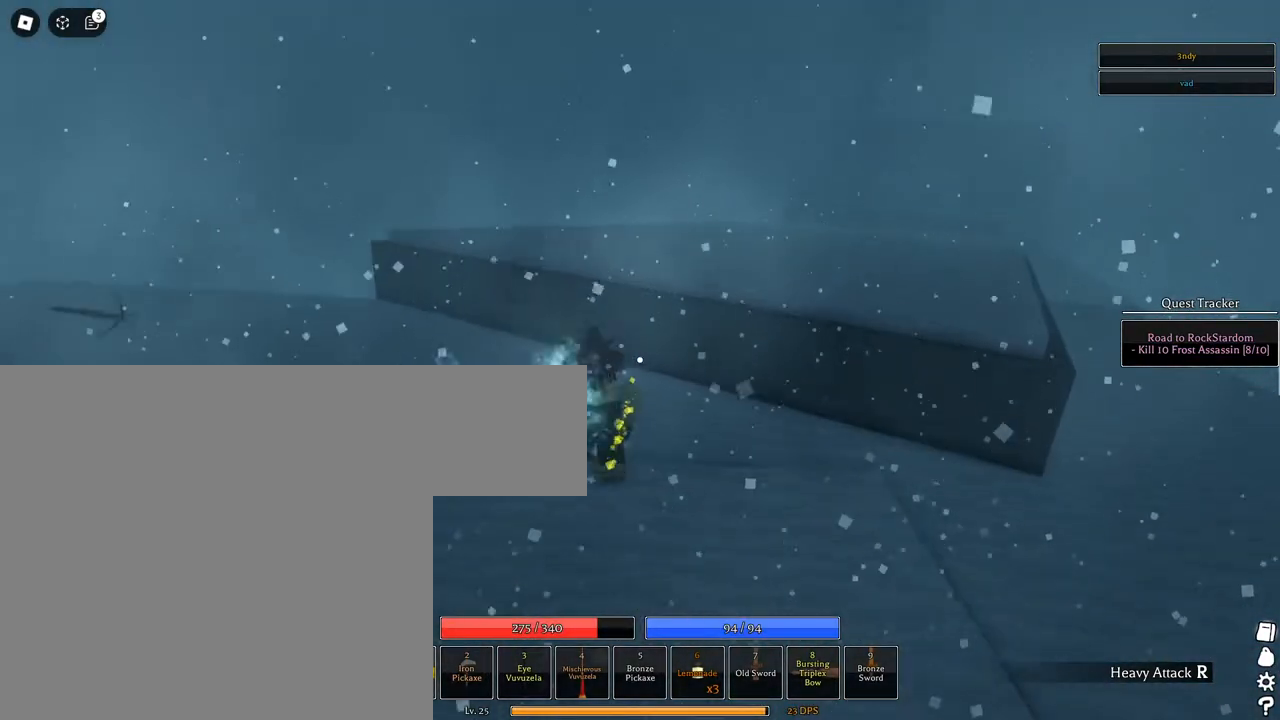
{"keys": ["d", "shift", "space", "w"], "mouse": [], "events": [[250, "space", "down"], [467, "shift", "down"]]}
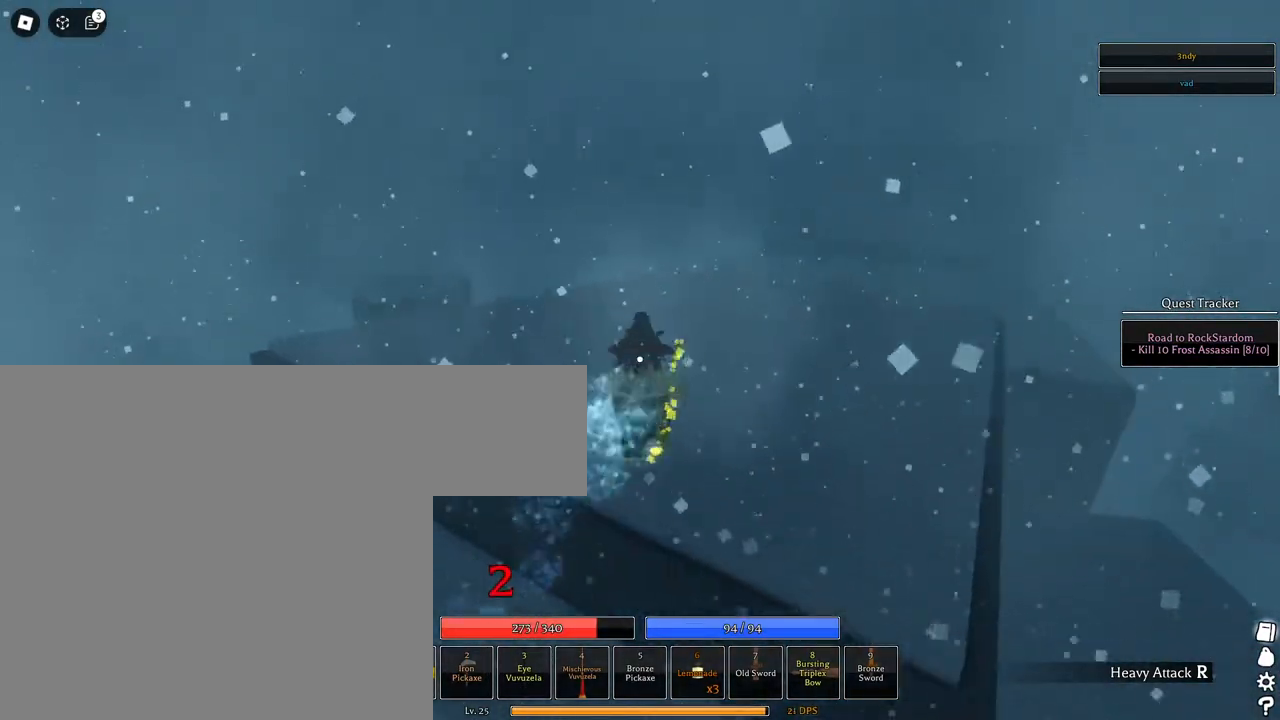
{"keys": ["shift", "space", "w"], "mouse": [], "events": [[200, "shift", "up"], [400, "d", "up"], [450, "shift", "down"]]}
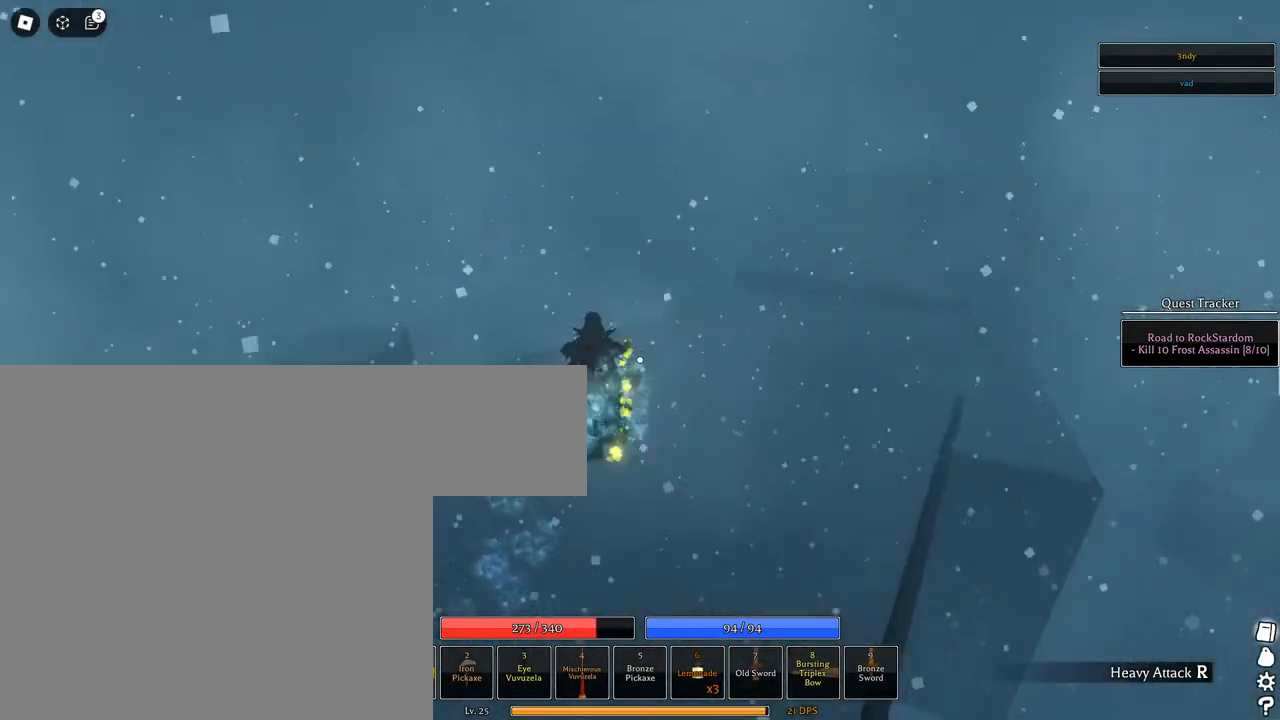
{"keys": ["a", "shift", "w"], "mouse": ["right"], "events": [[83, "space", "up"], [133, "a", "down"], [133, "shift", "up"], [467, "mouse_right", "down"], [500, "shift", "down"]]}
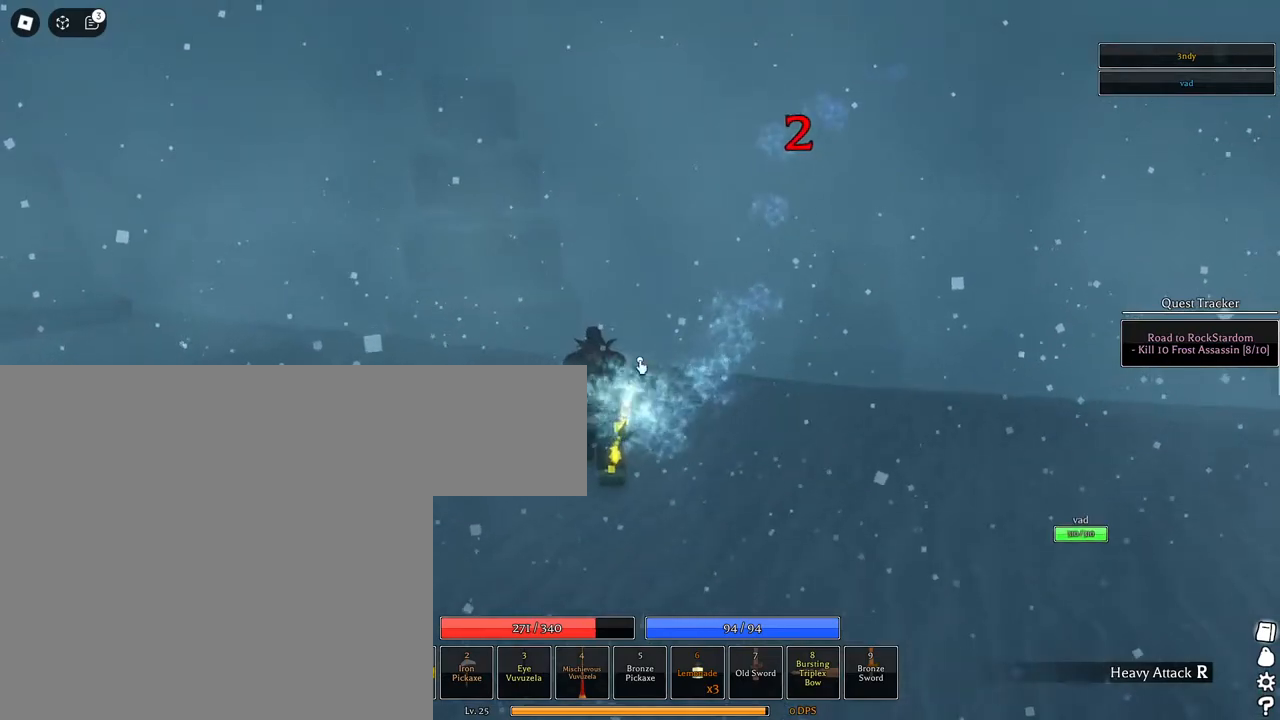
{"keys": ["a"], "mouse": ["right"], "events": [[150, "w", "up"], [200, "shift", "up"]]}
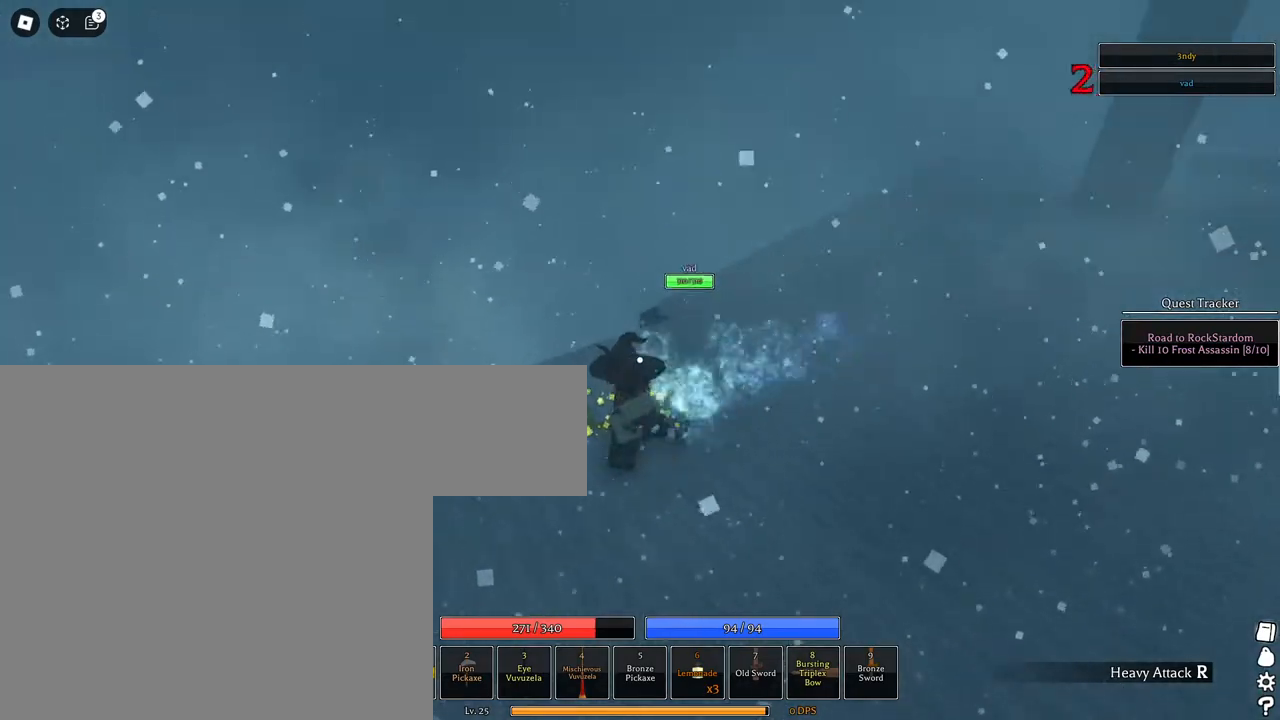
{"keys": ["a", "s"], "mouse": ["right"], "events": [[67, "s", "down"]]}
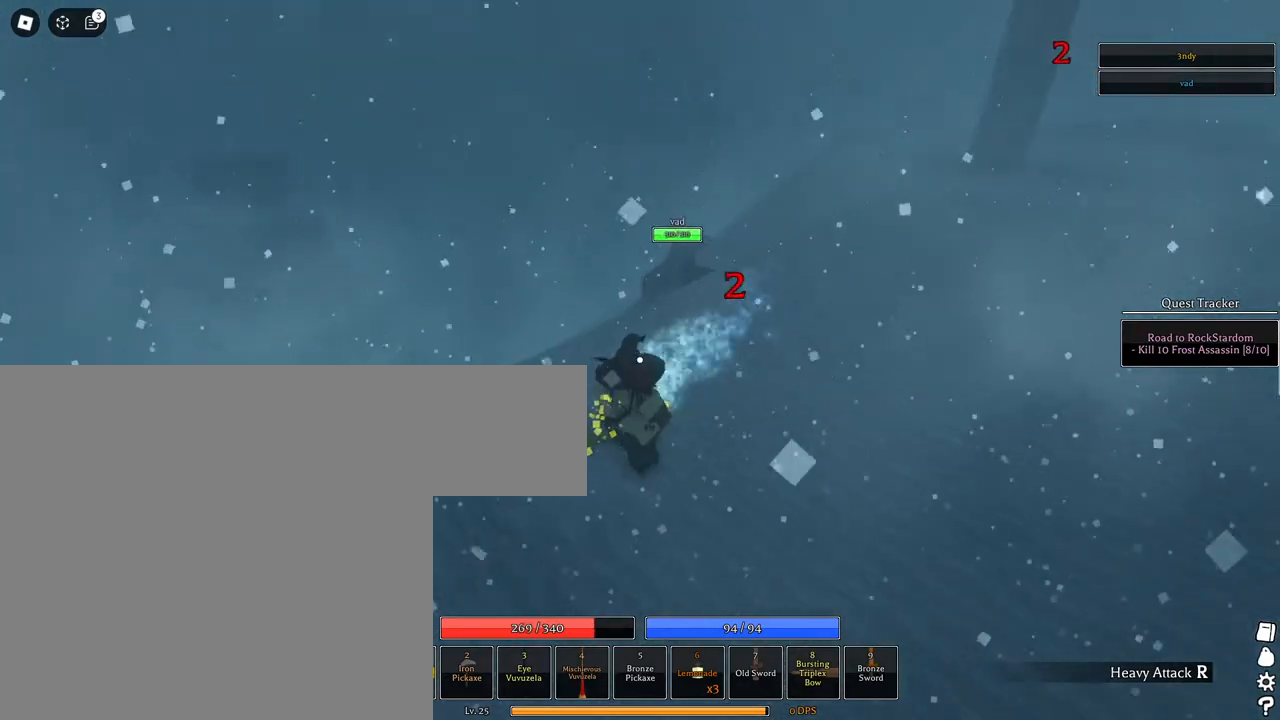
{"keys": ["shift"], "mouse": ["right"], "events": [[417, "a", "up"], [417, "s", "up"], [500, "shift", "down"]]}
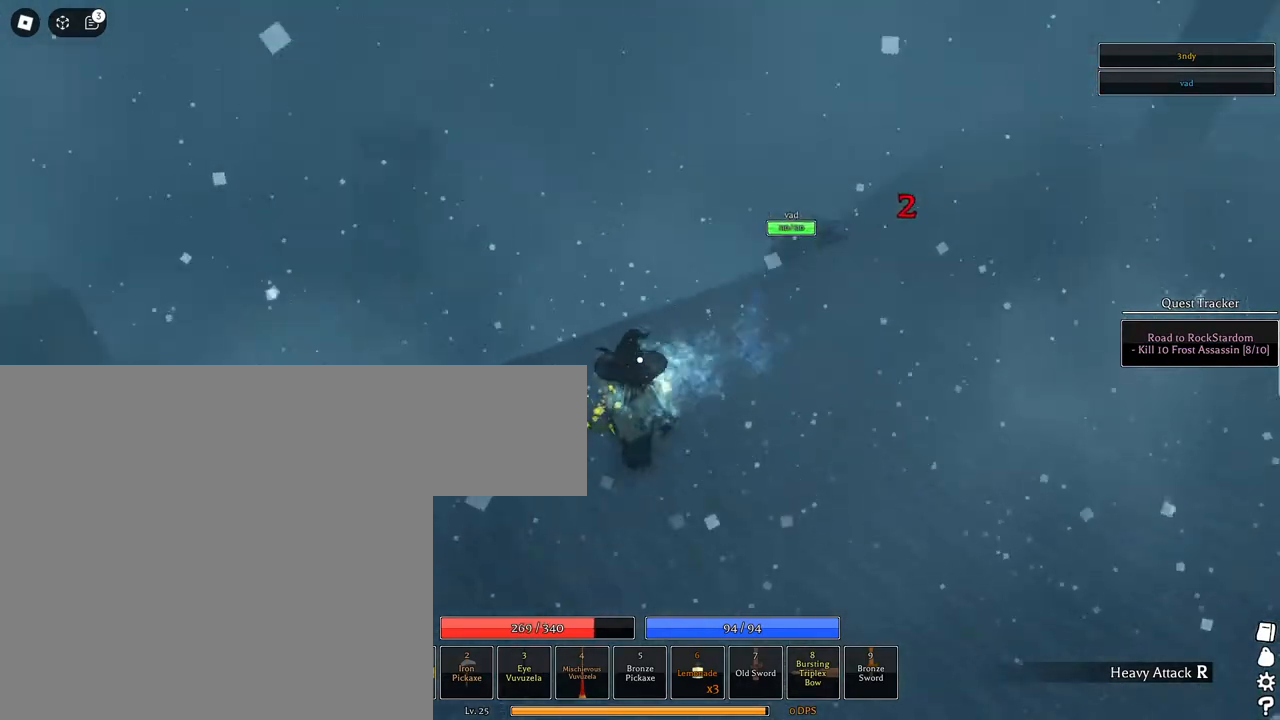
{"keys": ["space", "w"], "mouse": ["right"], "events": [[50, "a", "down"], [50, "w", "down"], [183, "shift", "up"], [233, "a", "up"], [383, "space", "down"]]}
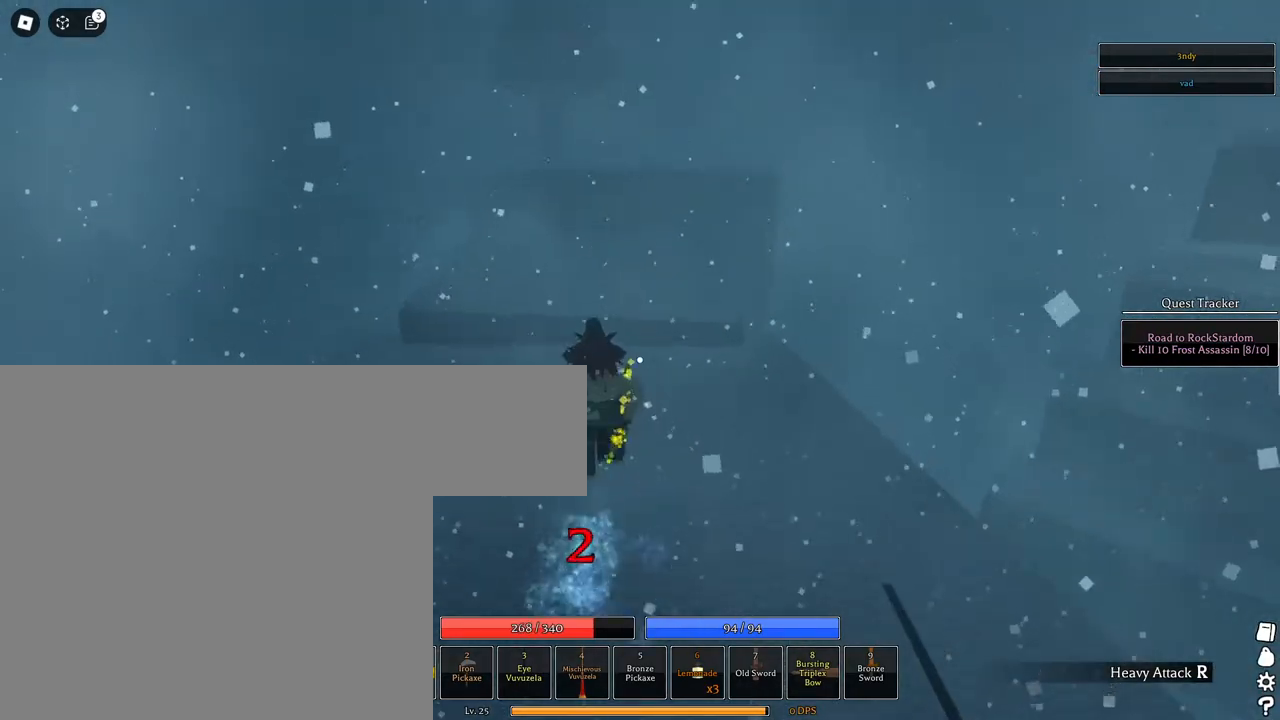
{"keys": ["q", "space", "w"], "mouse": [], "events": [[67, "q", "down"], [167, "q", "up"], [217, "mouse_right", "up"], [217, "mouse_wheel", "down"], [250, "q", "down"], [300, "mouse_wheel", "up"], [300, "q", "up"], [400, "q", "down"]]}
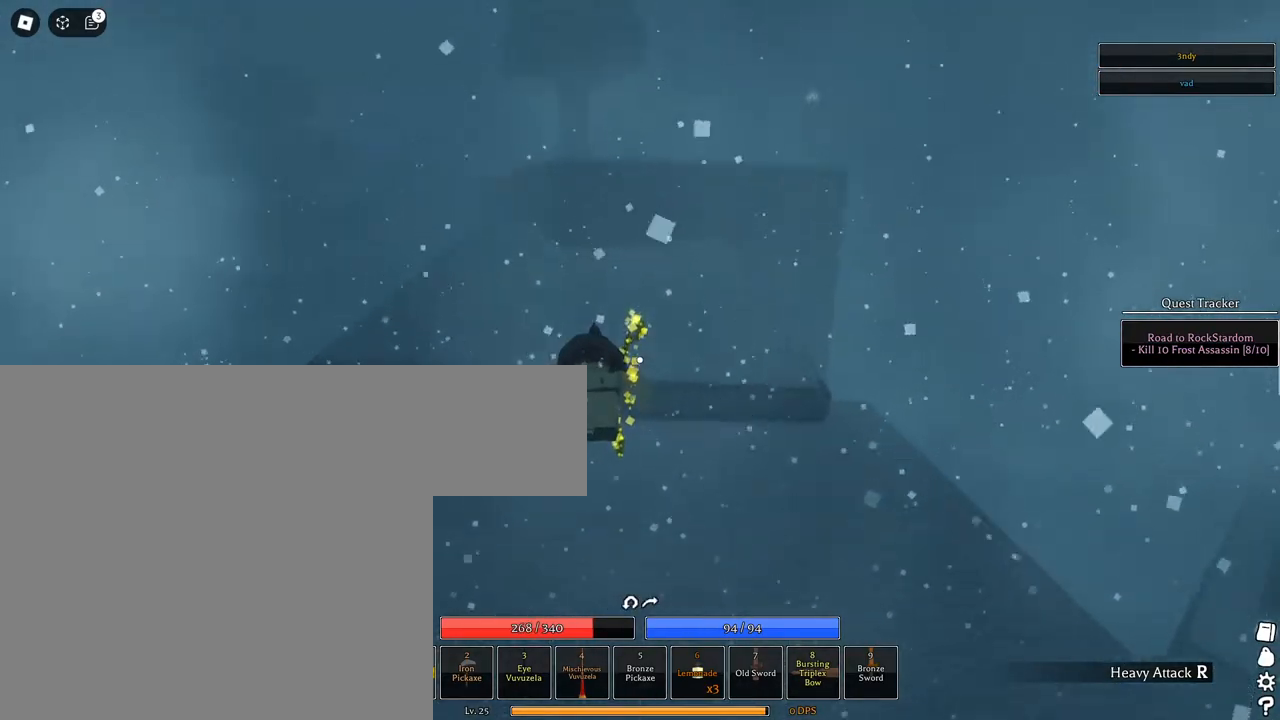
{"keys": ["w"], "mouse": [], "events": [[33, "q", "up"], [450, "space", "up"]]}
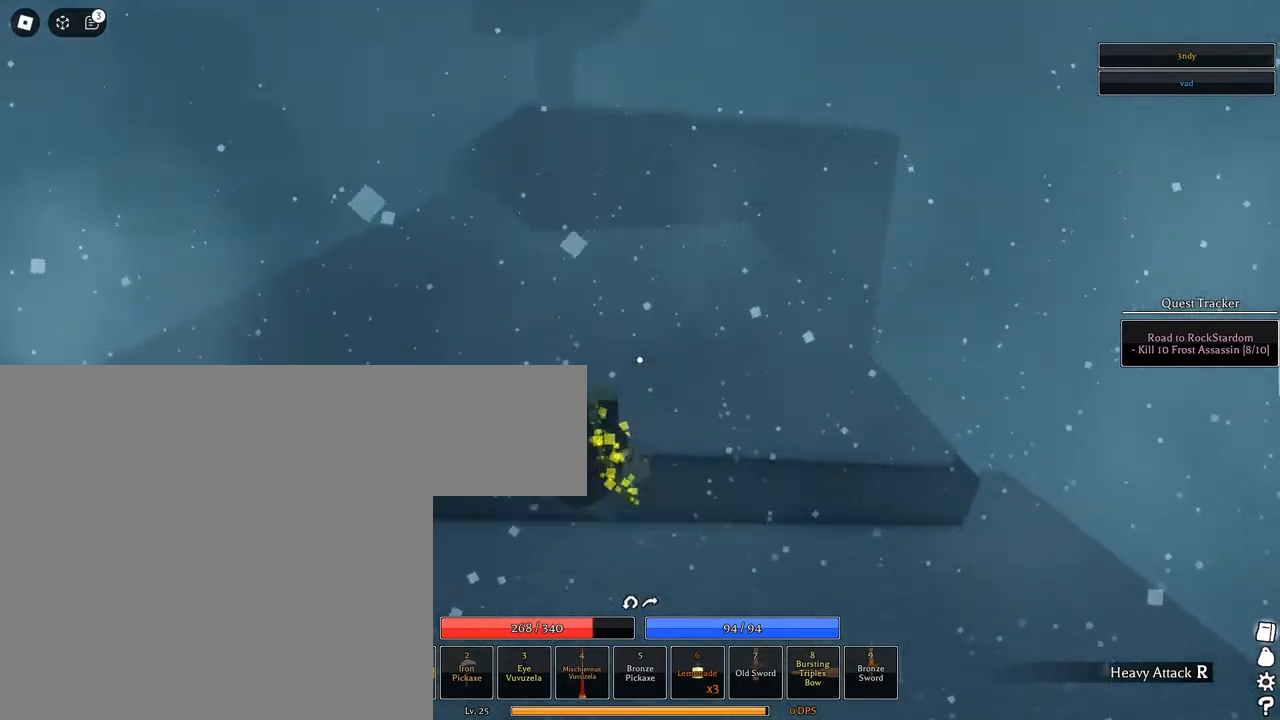
{"keys": ["w"], "mouse": [], "events": []}
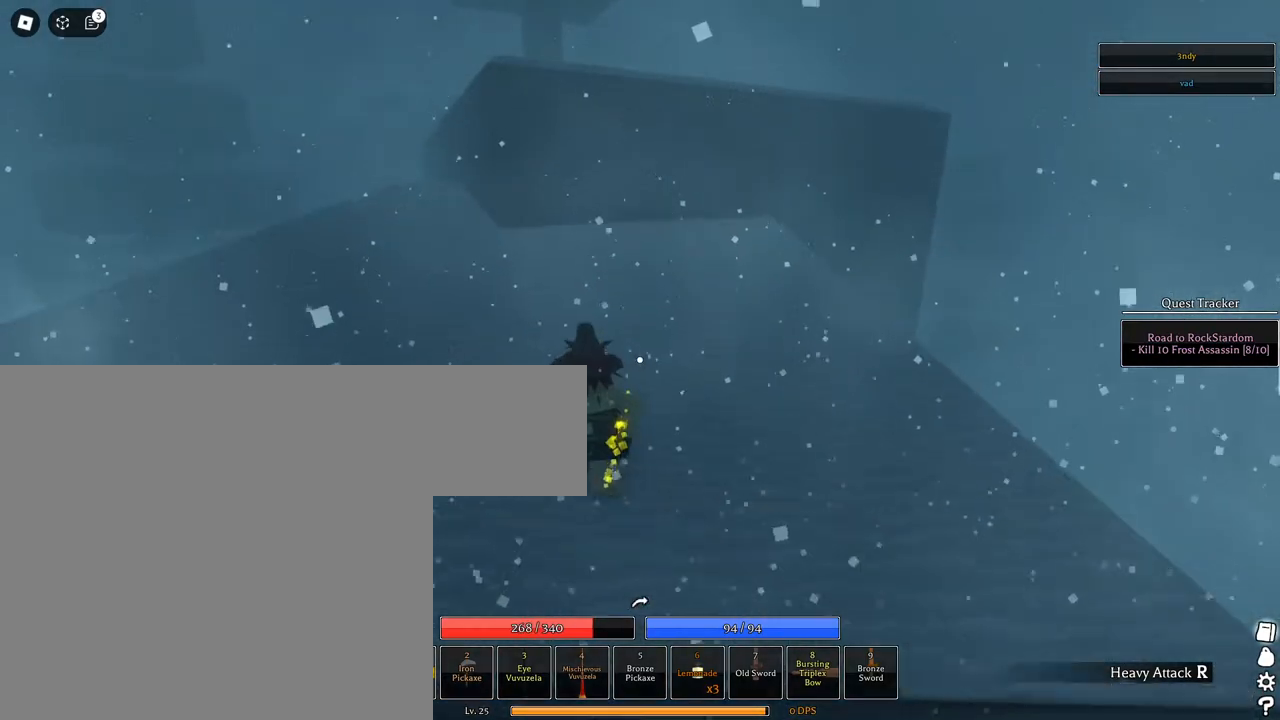
{"keys": ["a", "w"], "mouse": [], "events": [[167, "a", "down"], [167, "shift", "down"], [383, "shift", "up"]]}
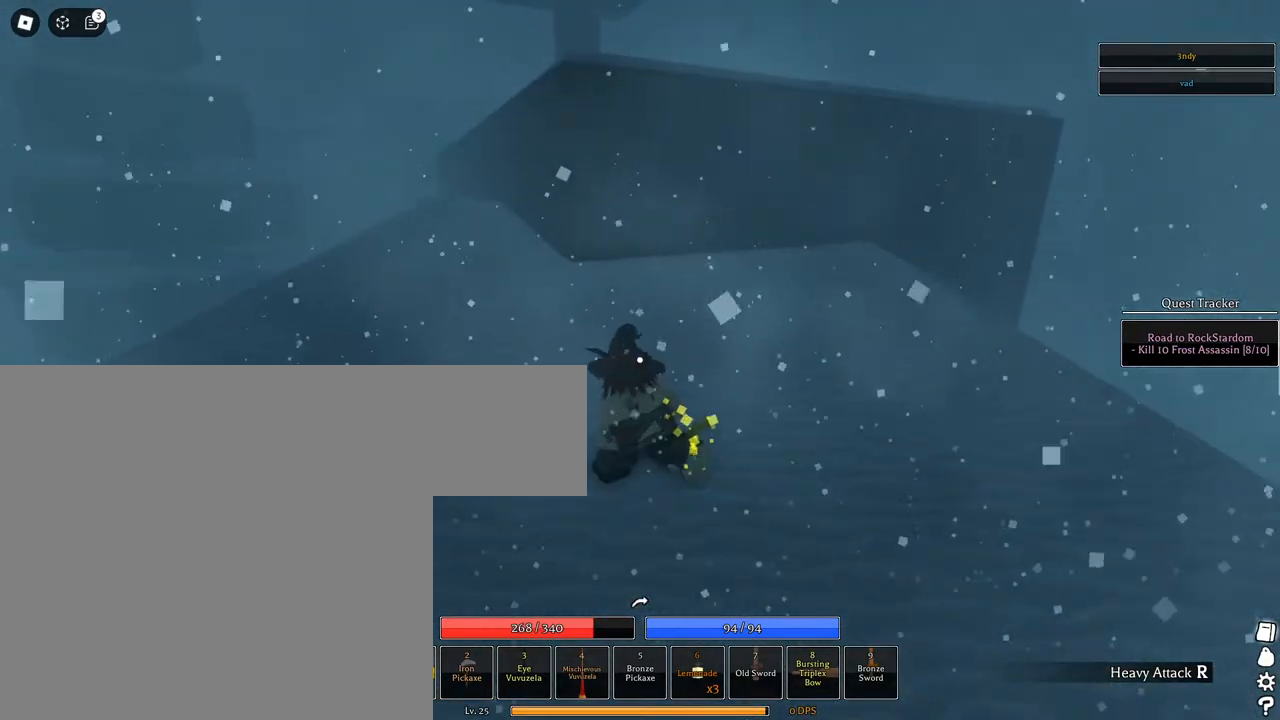
{"keys": ["a", "w"], "mouse": [], "events": [[83, "q", "down"], [317, "q", "up"]]}
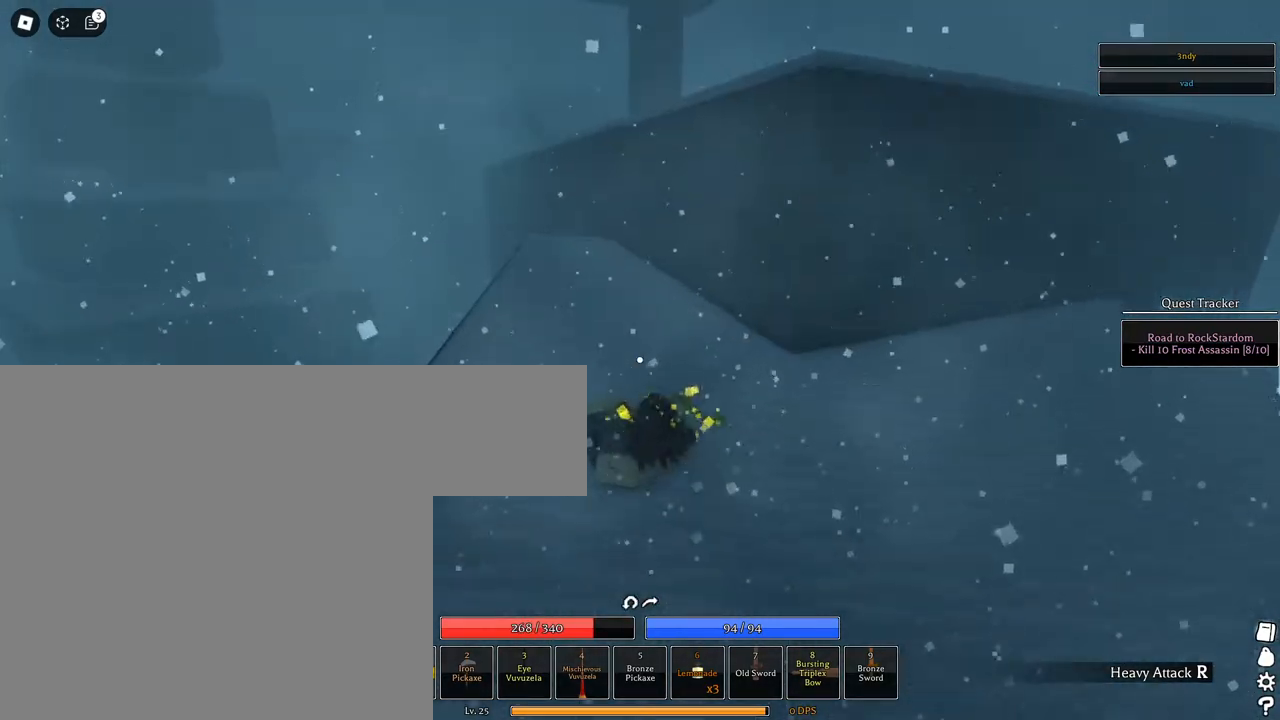
{"keys": ["w"], "mouse": [], "events": [[100, "a", "up"], [150, "shift", "down"], [333, "shift", "up"]]}
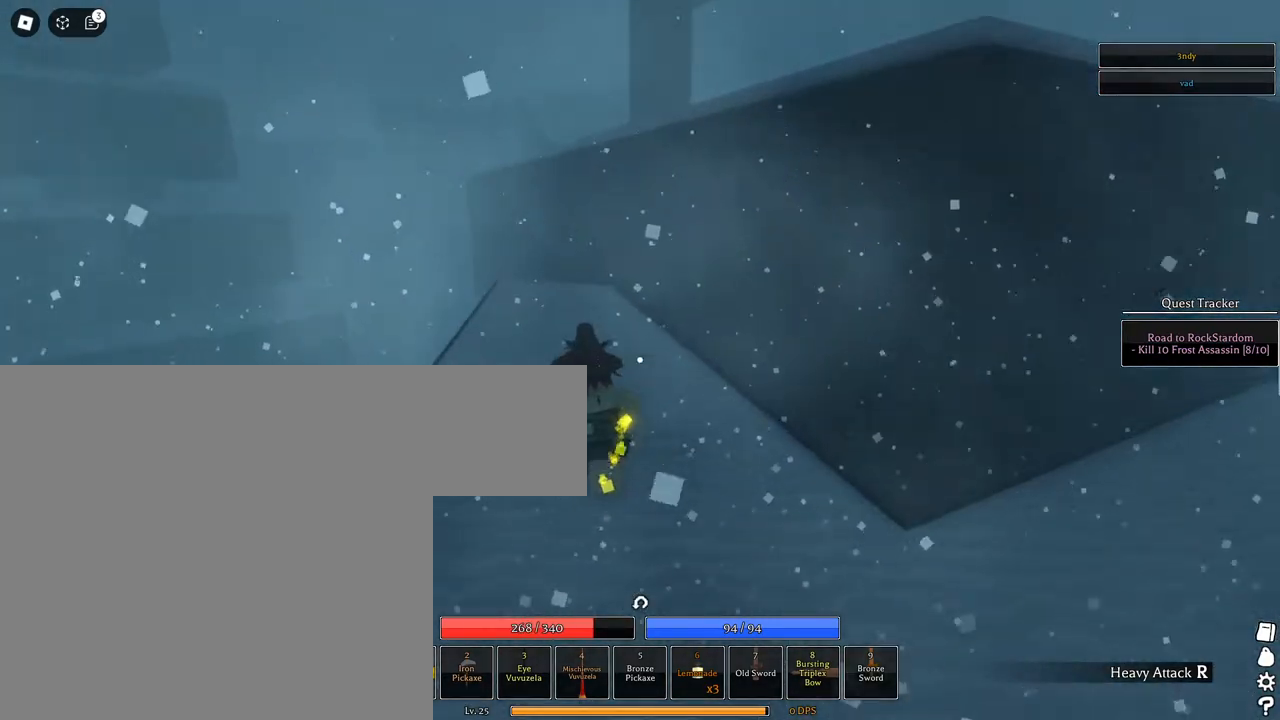
{"keys": ["a", "w"], "mouse": ["wheel"], "events": [[200, "a", "down"], [400, "mouse_wheel", "down"]]}
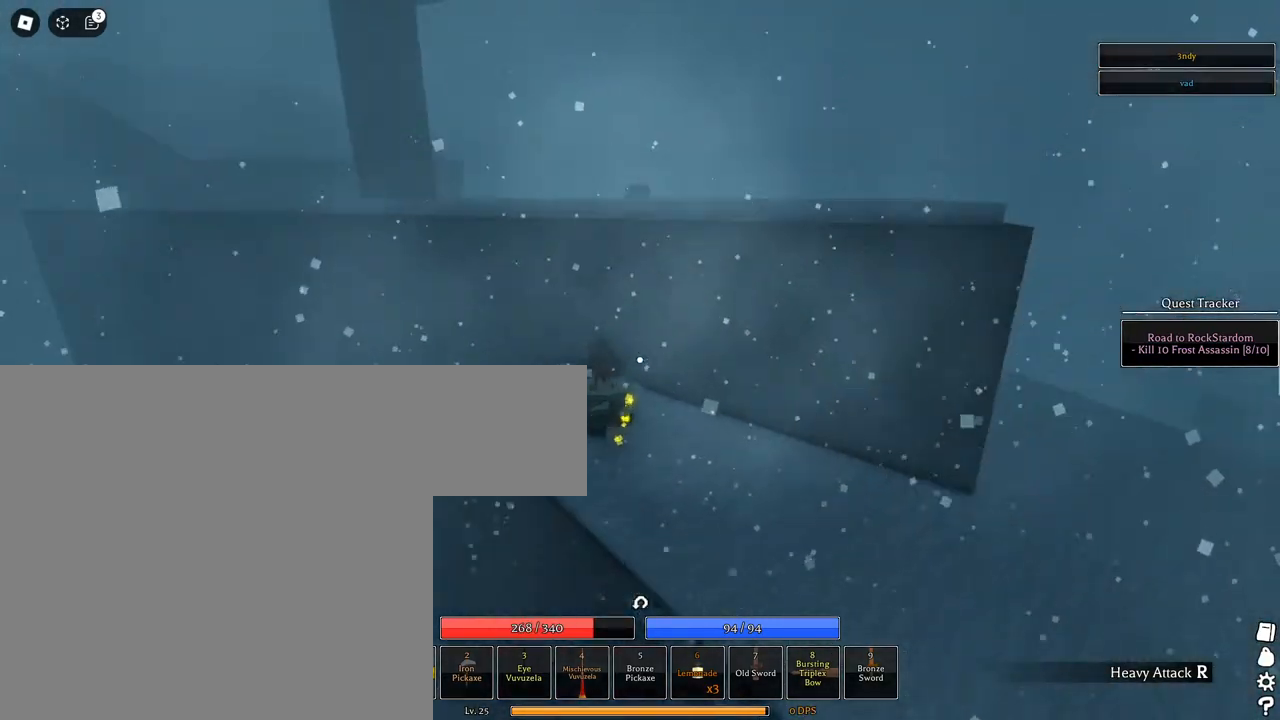
{"keys": ["w"], "mouse": [], "events": [[33, "mouse_wheel", "up"], [183, "space", "down"], [267, "space", "up"], [367, "a", "up"], [367, "space", "down"], [450, "space", "up"]]}
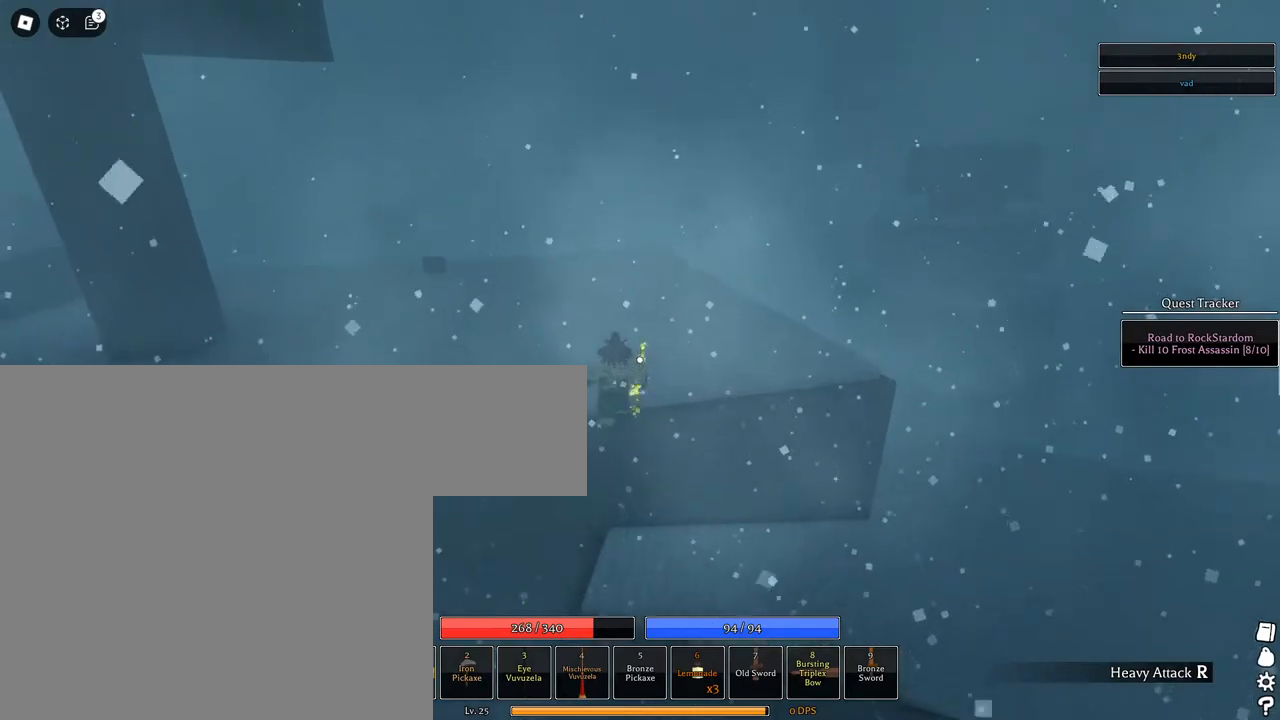
{"keys": ["a", "w"], "mouse": ["right"], "events": [[50, "a", "down"], [50, "space", "down"], [150, "space", "up"], [150, "w", "up"], [233, "mouse_right", "down"], [233, "shift", "down"], [417, "shift", "up"], [483, "w", "down"]]}